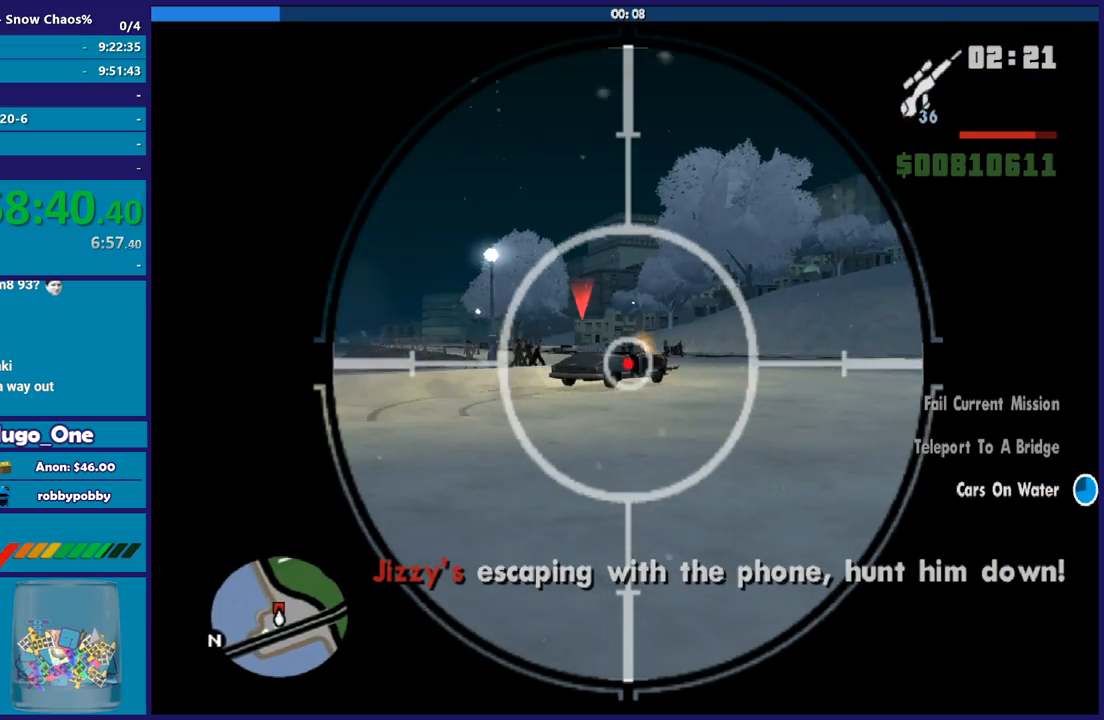
Gameplay with a controller (Xbox layout); each line is a JSON object with the inputs held at the frame after it. "button_events" lists button changes between this image and that frame as [ms after this image, input, new state], when the widget could be followed in between (sticks are given only as held states).
{"buttons": [], "left_stick": "up-left", "right_stick": "center", "button_events": []}
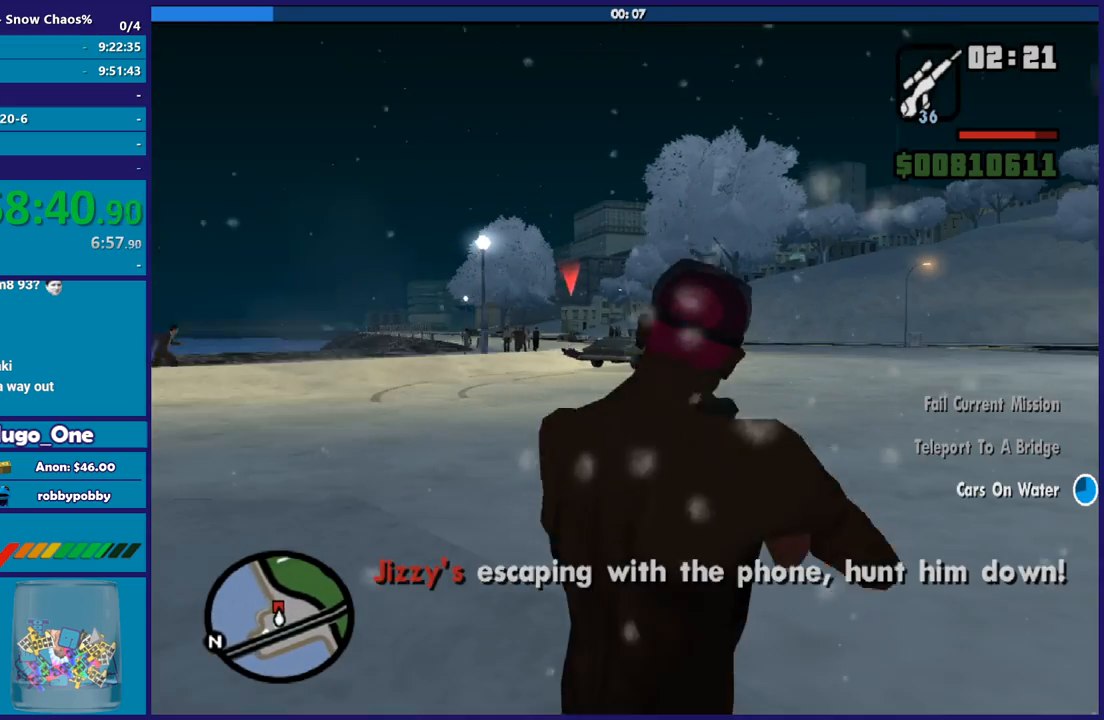
{"buttons": [], "left_stick": "up", "right_stick": "center", "button_events": [[267, "L1", "down"], [434, "L1", "up"]]}
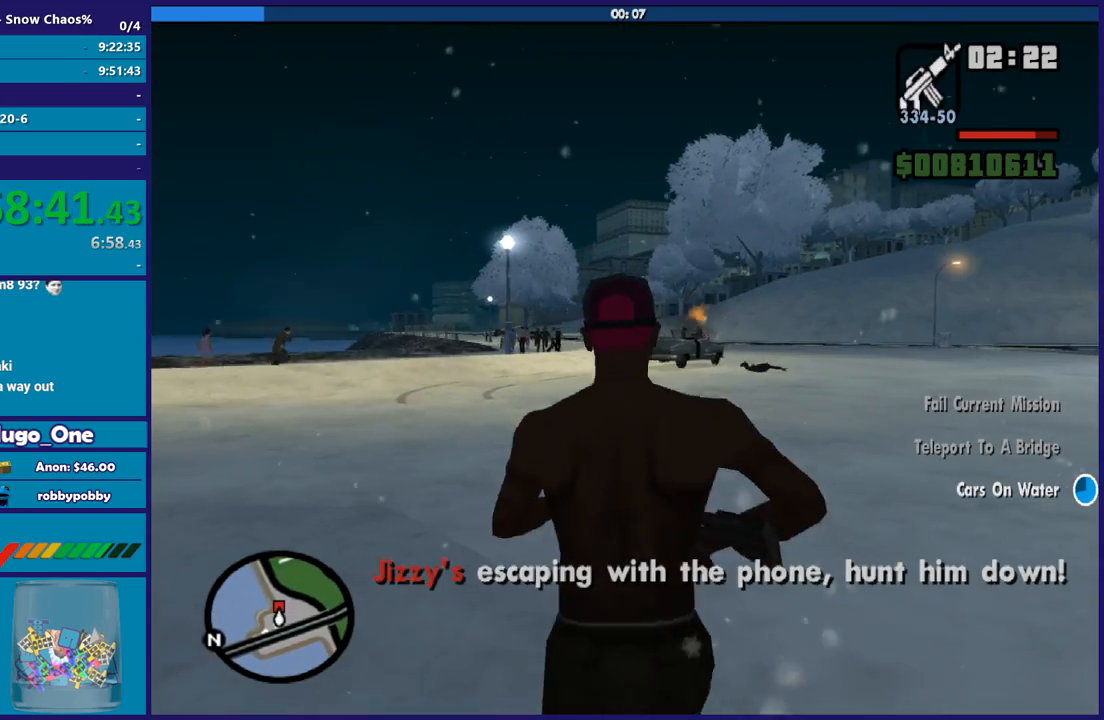
{"buttons": ["A", "R1"], "left_stick": "up-left", "right_stick": "center", "button_events": [[100, "A", "down"], [133, "L1", "down"], [200, "A", "up"], [234, "L1", "up"], [300, "A", "down"], [467, "R1", "down"]]}
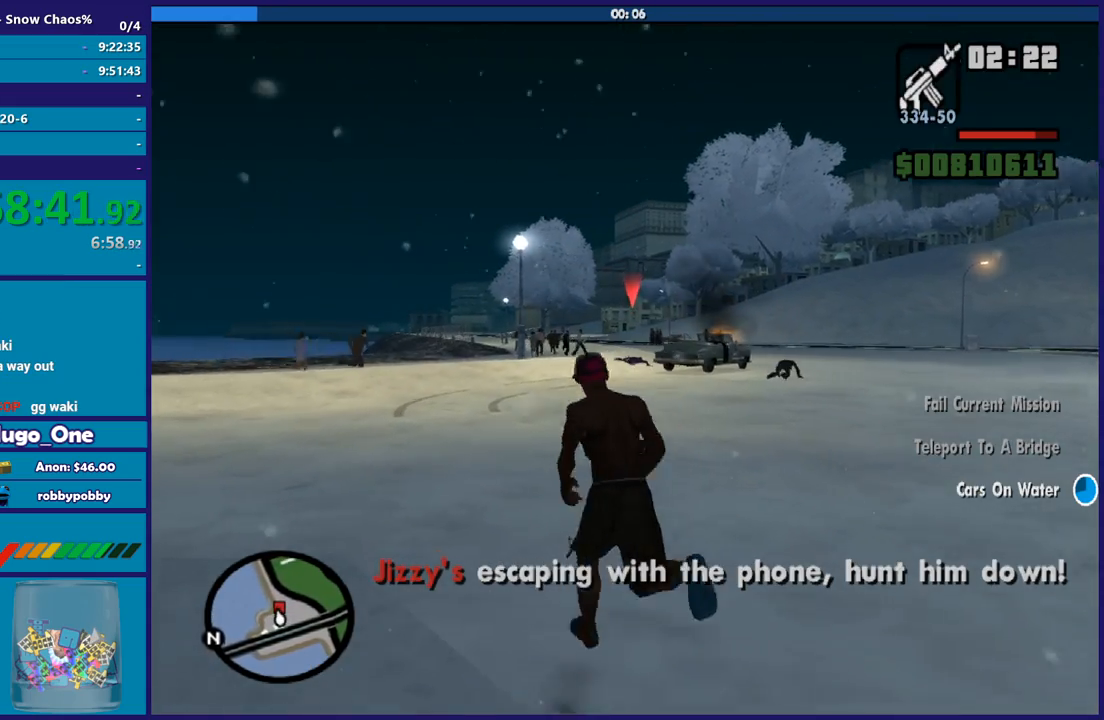
{"buttons": [], "left_stick": "up", "right_stick": "center", "button_events": [[67, "A", "up"], [67, "R1", "up"]]}
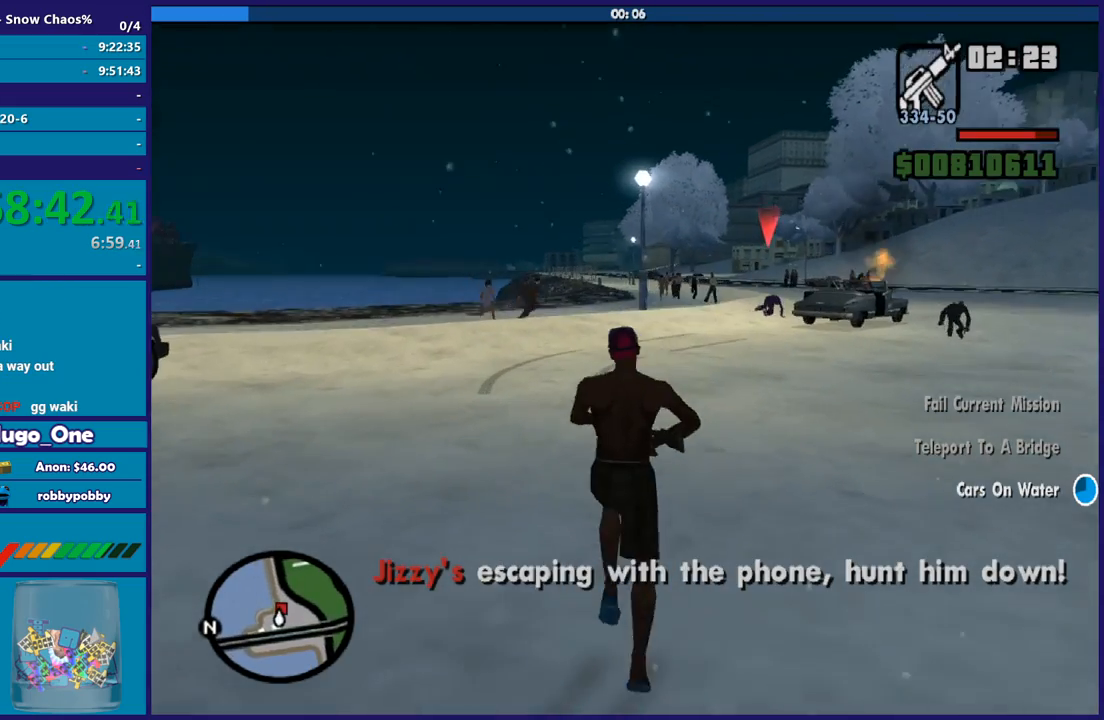
{"buttons": ["L2", "R2"], "left_stick": "center", "right_stick": "center", "button_events": [[33, "L2", "down"], [33, "R2", "down"]]}
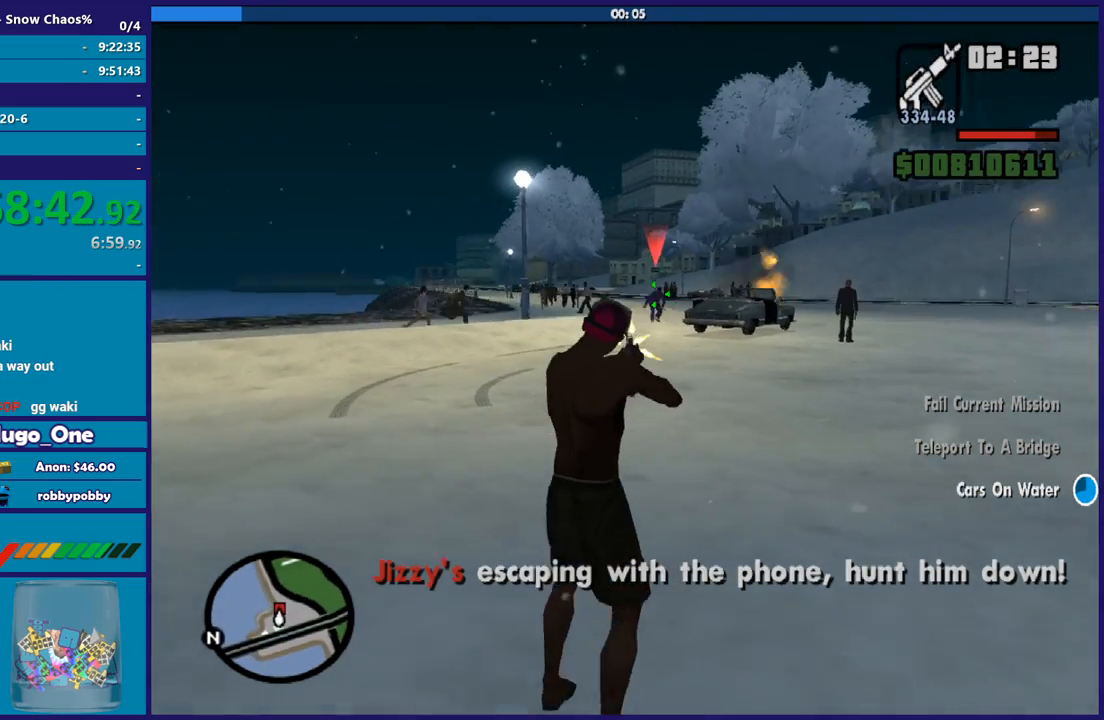
{"buttons": ["L2", "R2"], "left_stick": "center", "right_stick": "center", "button_events": []}
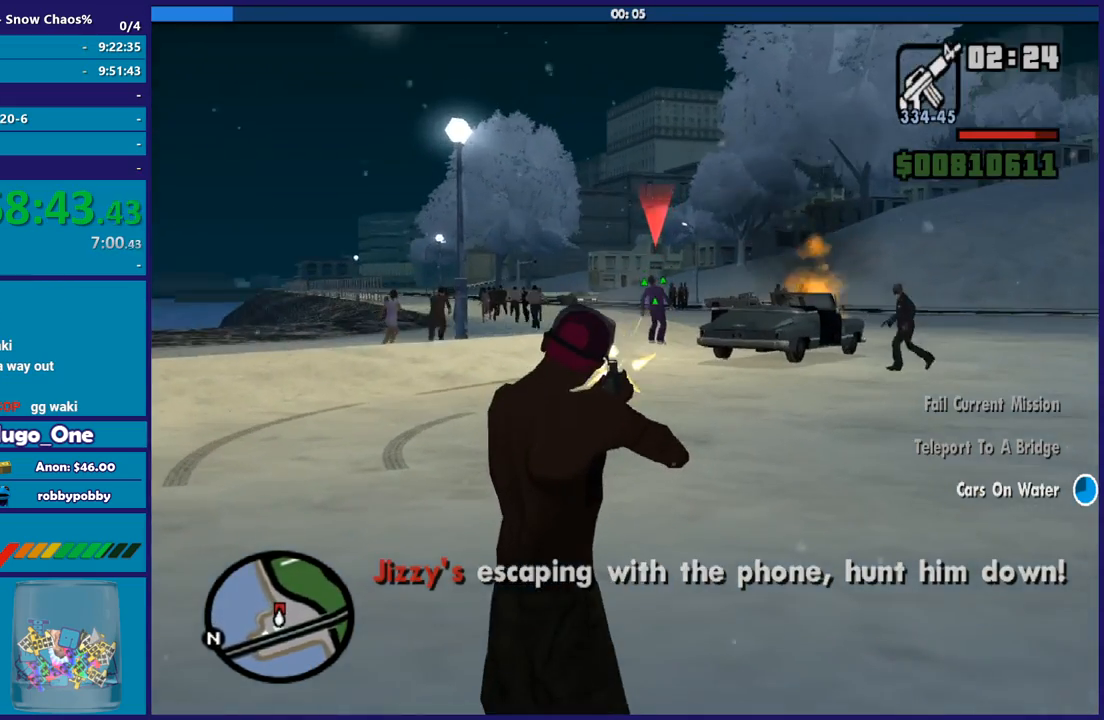
{"buttons": ["L2", "R2"], "left_stick": "center", "right_stick": "center", "button_events": []}
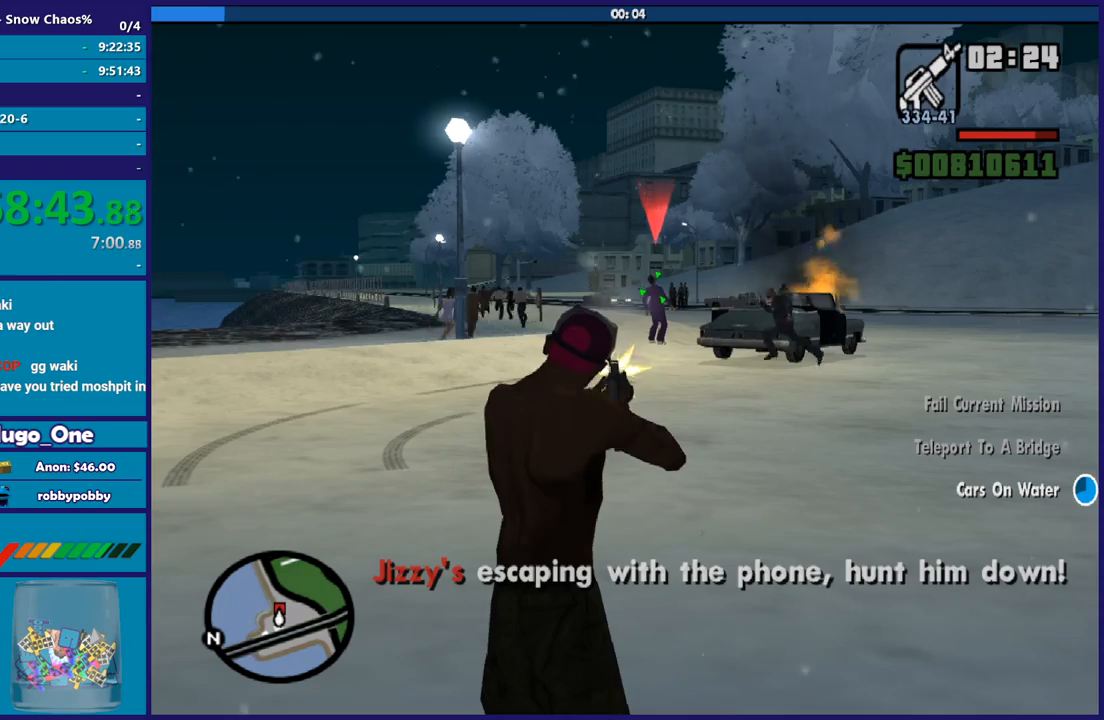
{"buttons": ["L2", "R2"], "left_stick": "center", "right_stick": "center", "button_events": []}
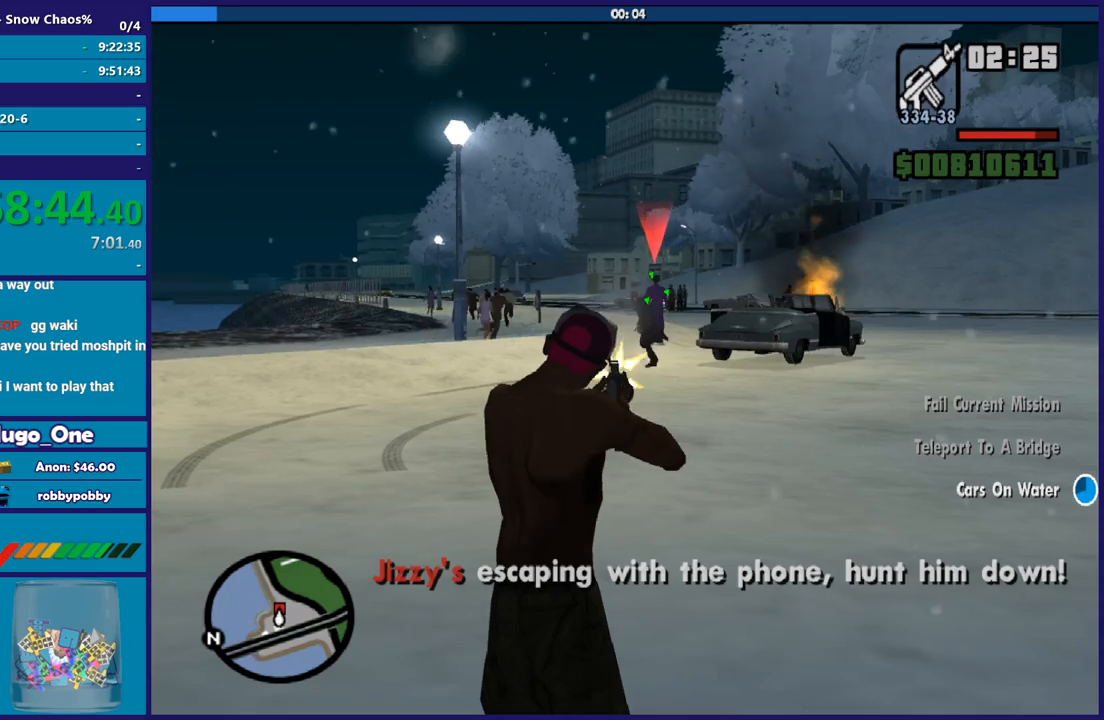
{"buttons": ["L2", "R2"], "left_stick": "center", "right_stick": "center", "button_events": []}
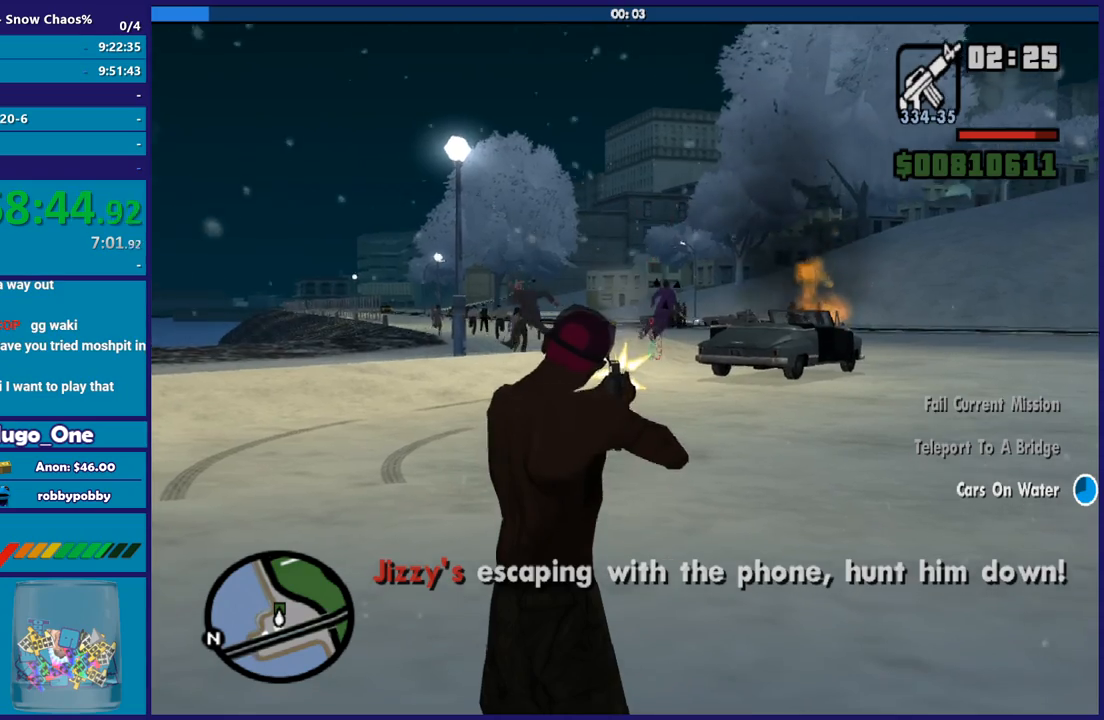
{"buttons": ["L2", "R2"], "left_stick": "center", "right_stick": "center", "button_events": []}
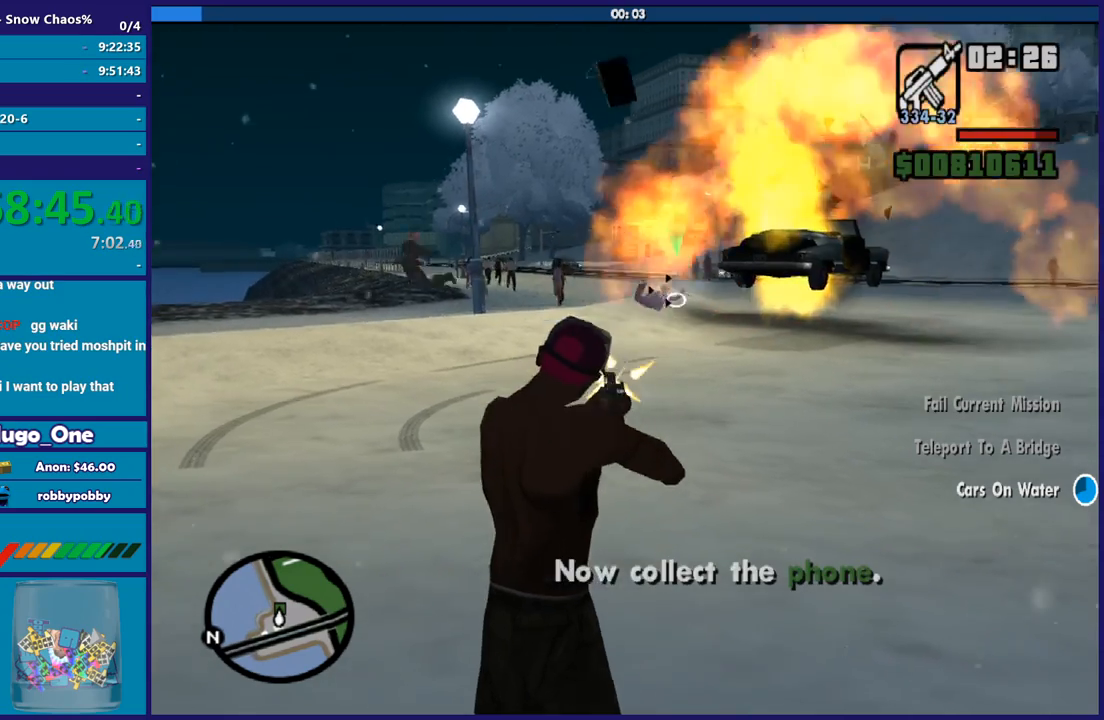
{"buttons": [], "left_stick": "up", "right_stick": "center", "button_events": [[33, "L2", "up"], [33, "R2", "up"], [200, "A", "down"], [334, "A", "up"], [334, "L1", "down"], [400, "A", "down"], [434, "L1", "up"], [500, "A", "up"]]}
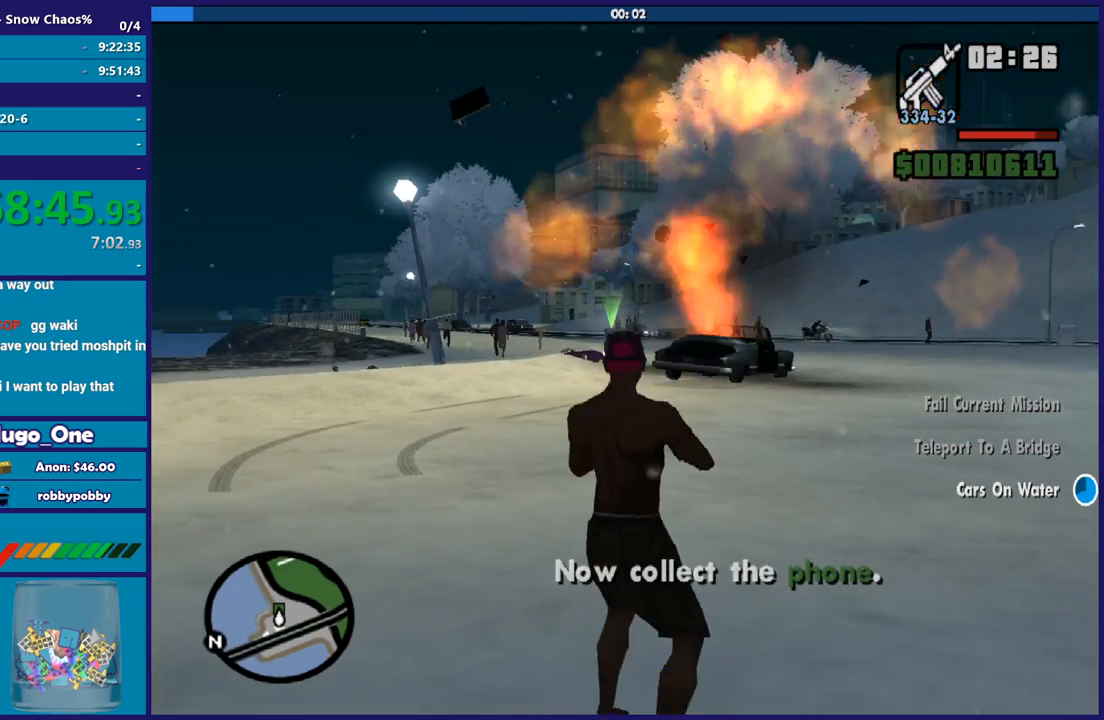
{"buttons": ["A"], "left_stick": "up", "right_stick": "center", "button_events": [[101, "A", "down"], [201, "A", "up"], [301, "A", "down"], [401, "A", "up"], [501, "A", "down"]]}
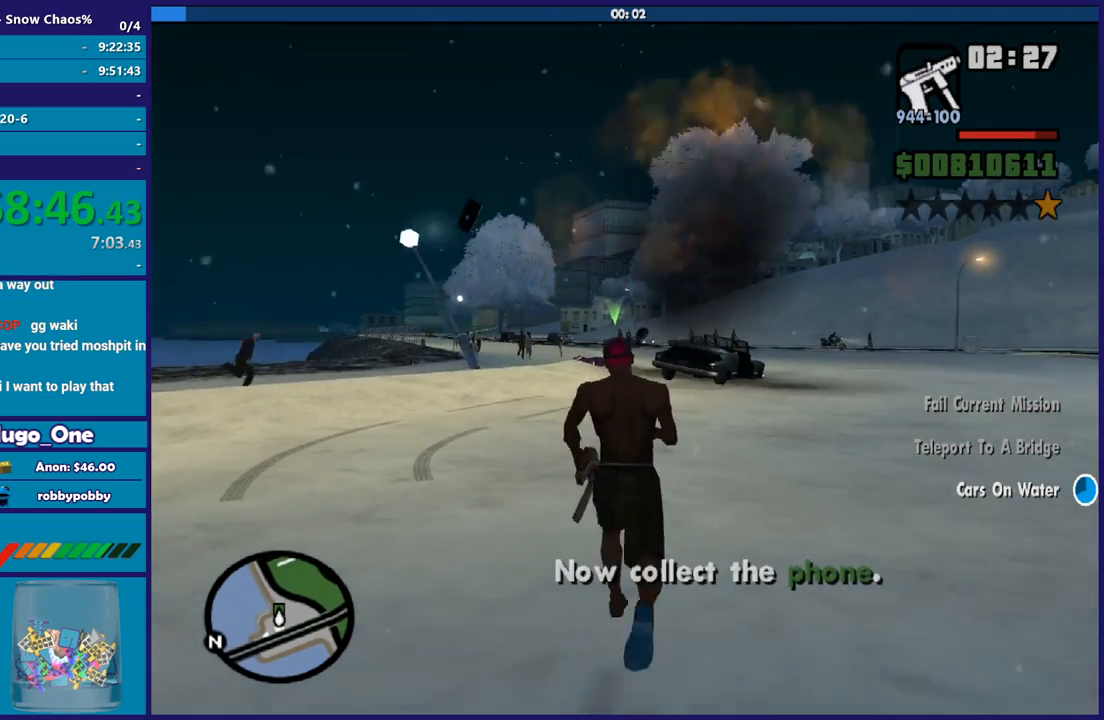
{"buttons": [], "left_stick": "up", "right_stick": "center", "button_events": [[100, "A", "up"], [200, "A", "down"], [300, "A", "up"], [400, "A", "down"], [500, "A", "up"]]}
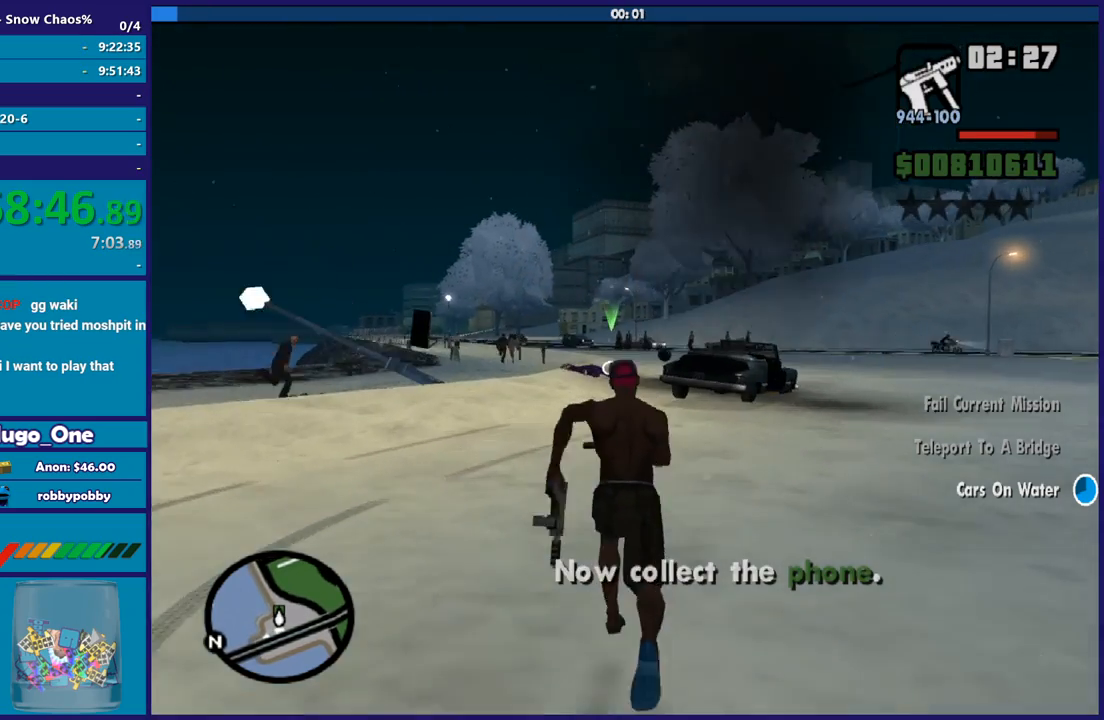
{"buttons": ["A"], "left_stick": "up", "right_stick": "center", "button_events": [[101, "A", "down"], [201, "A", "up"], [301, "A", "down"], [367, "A", "up"], [501, "A", "down"]]}
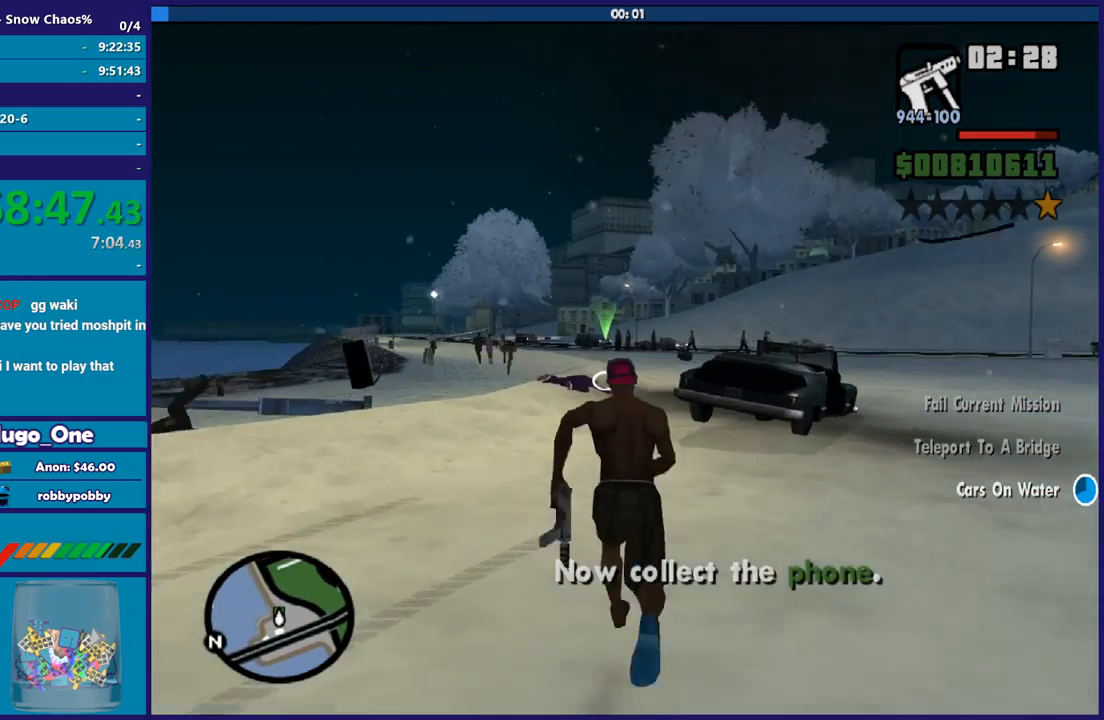
{"buttons": [], "left_stick": "up", "right_stick": "center", "button_events": [[67, "A", "up"], [167, "A", "down"], [300, "A", "up"], [367, "A", "down"], [467, "A", "up"]]}
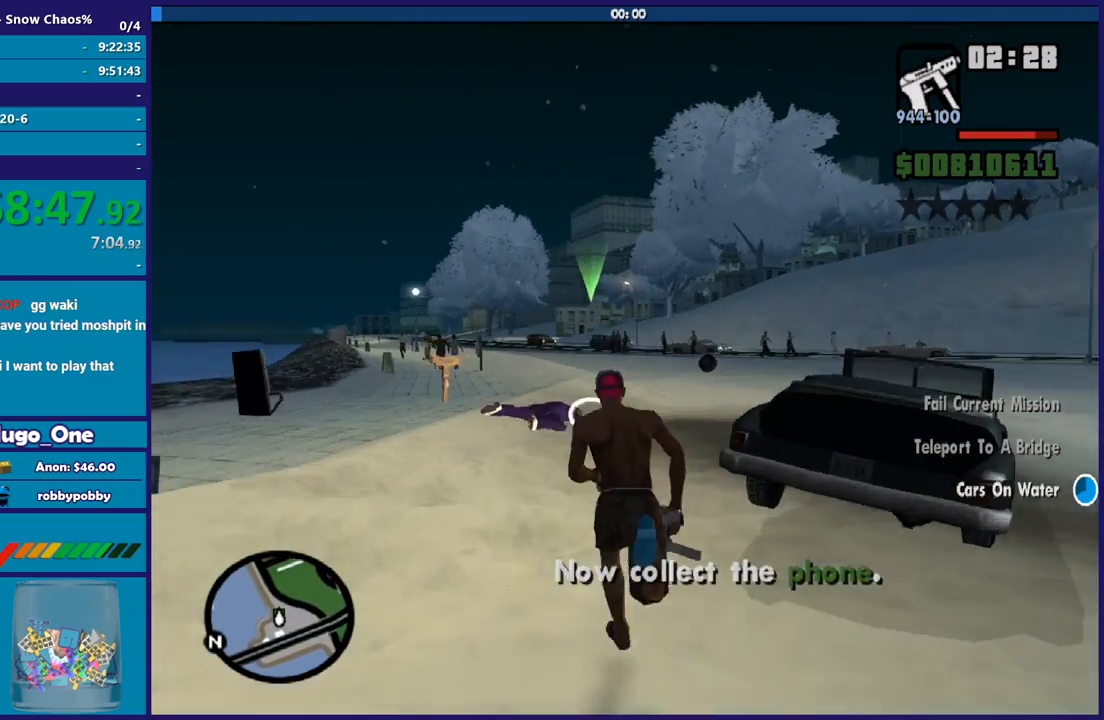
{"buttons": ["A"], "left_stick": "up", "right_stick": "center", "button_events": [[101, "A", "down"], [201, "A", "up"], [301, "A", "down"], [401, "A", "up"], [501, "A", "down"]]}
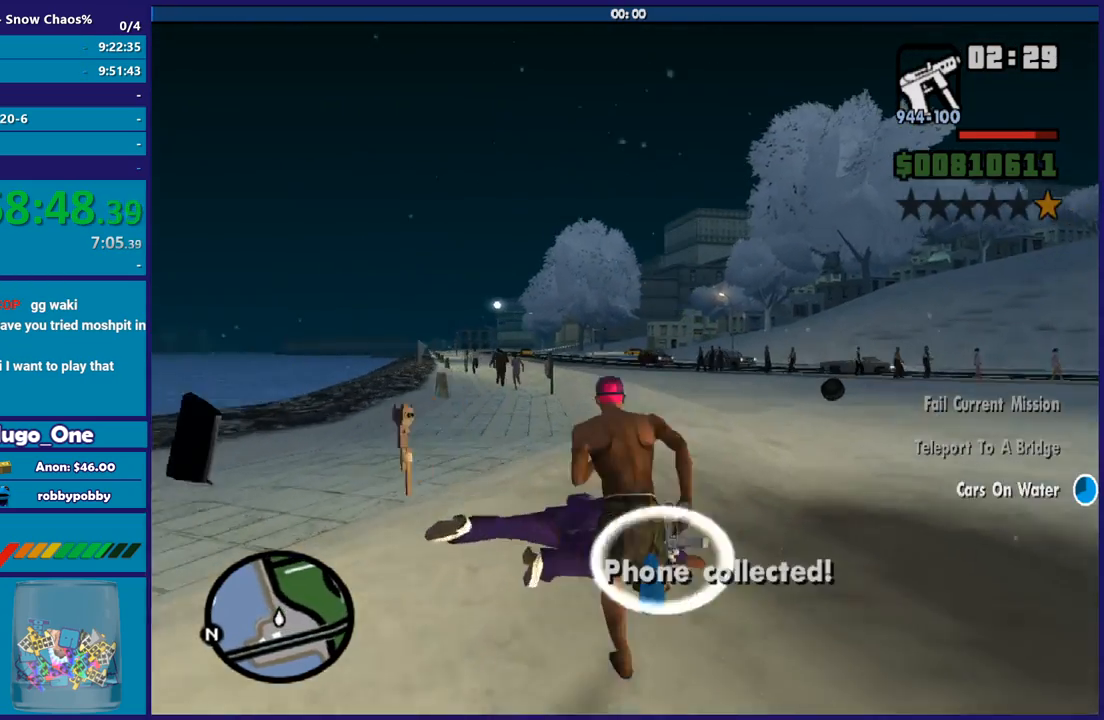
{"buttons": ["A"], "left_stick": "up-right", "right_stick": "center", "button_events": [[100, "A", "up"], [200, "A", "down"], [300, "A", "up"], [400, "A", "down"]]}
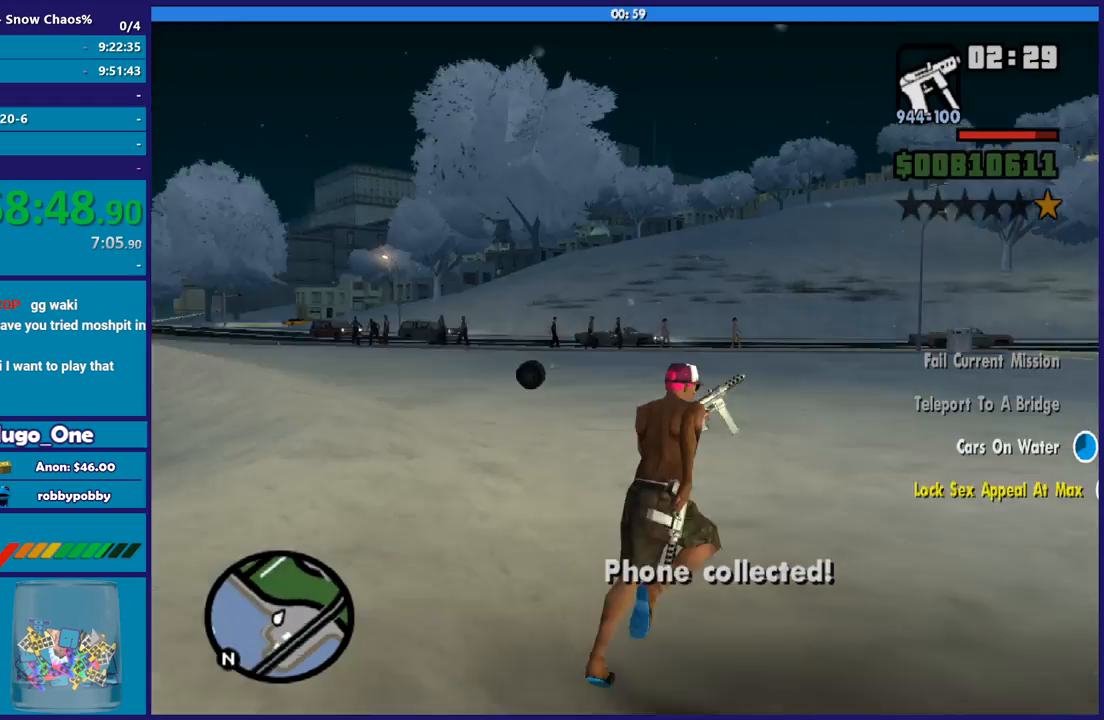
{"buttons": [], "left_stick": "up-right", "right_stick": "center", "button_events": [[33, "A", "up"], [134, "A", "down"], [234, "A", "up"], [334, "A", "down"], [434, "A", "up"]]}
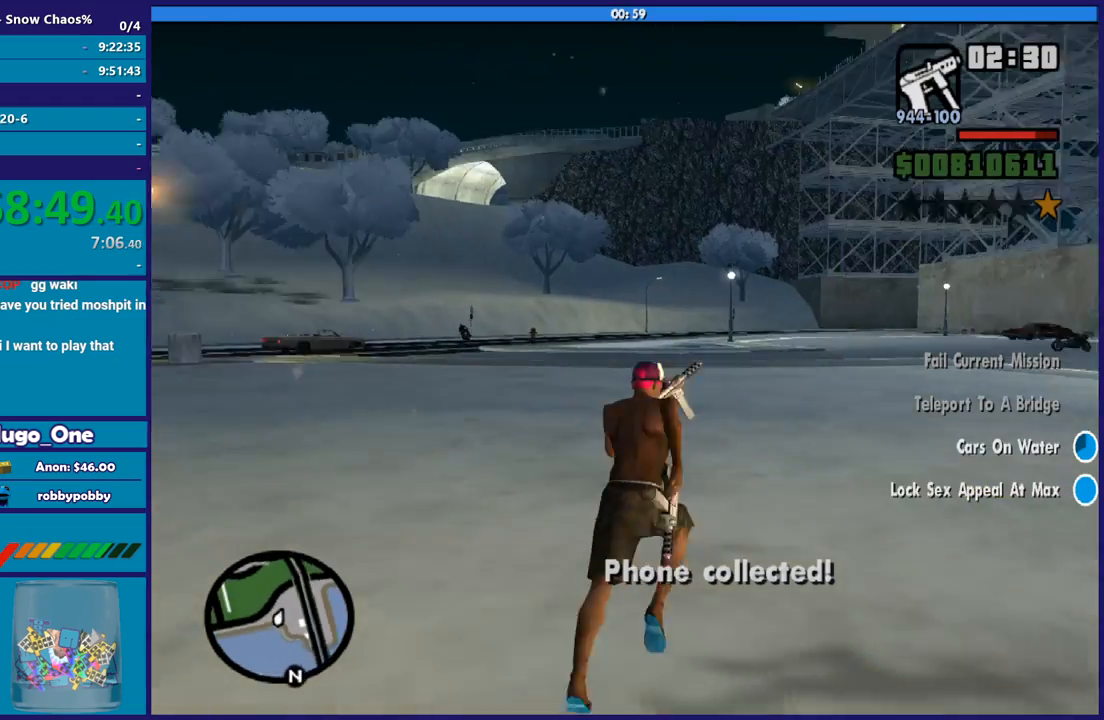
{"buttons": ["A"], "left_stick": "up", "right_stick": "center", "button_events": [[33, "A", "down"], [133, "A", "up"], [200, "A", "down"], [333, "A", "up"], [400, "A", "down"]]}
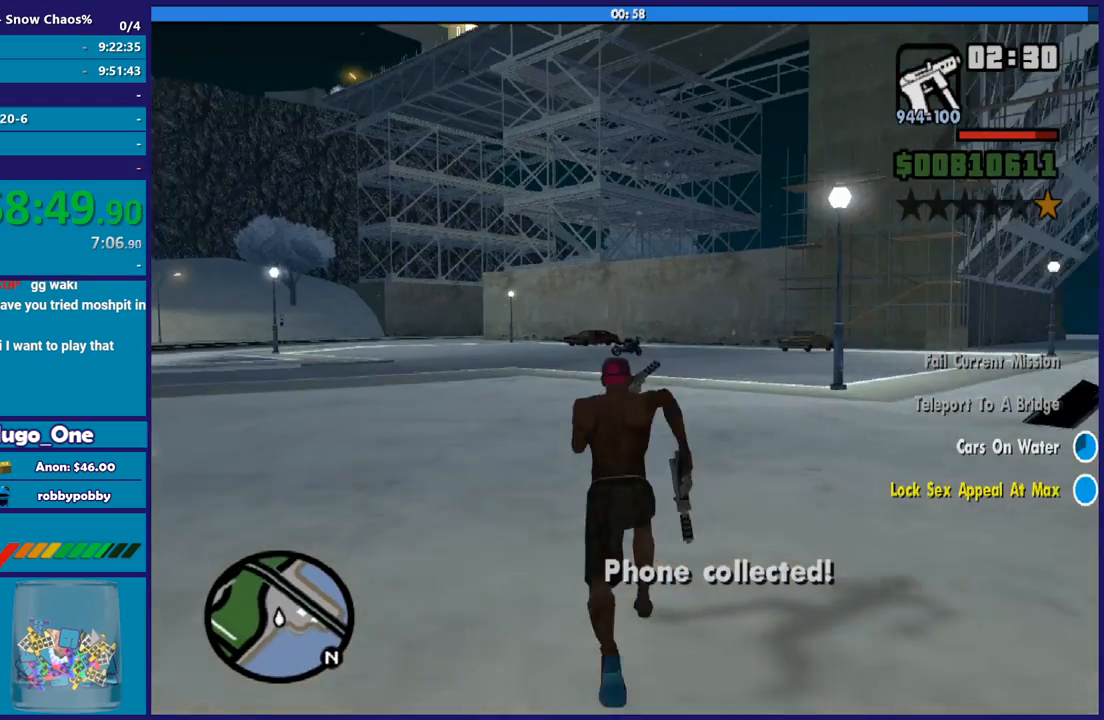
{"buttons": ["X"], "left_stick": "up", "right_stick": "center", "button_events": [[200, "X", "down"], [300, "A", "up"]]}
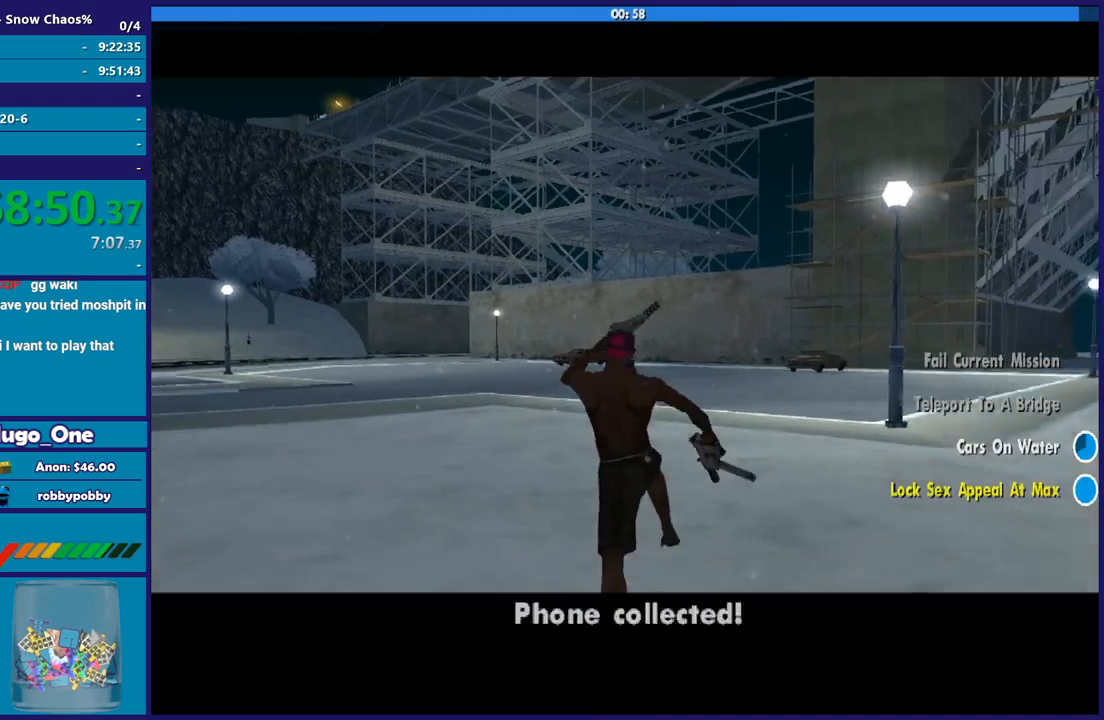
{"buttons": [], "left_stick": "up", "right_stick": "center", "button_events": [[333, "X", "up"]]}
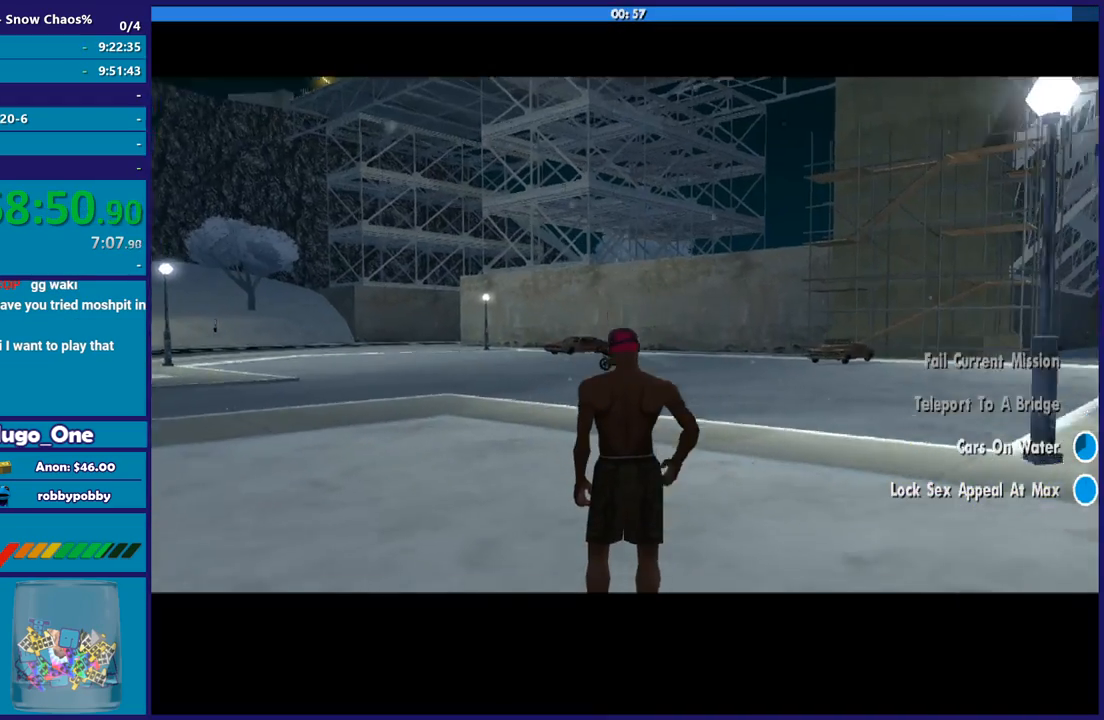
{"buttons": [], "left_stick": "up", "right_stick": "center", "button_events": []}
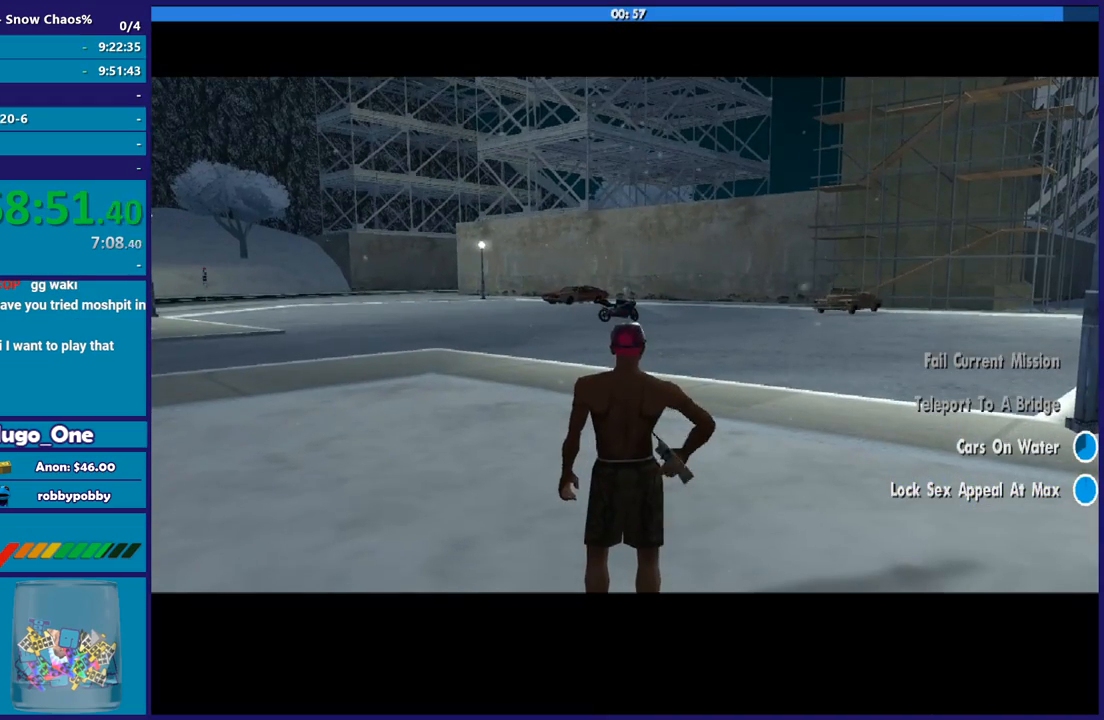
{"buttons": [], "left_stick": "up", "right_stick": "center", "button_events": []}
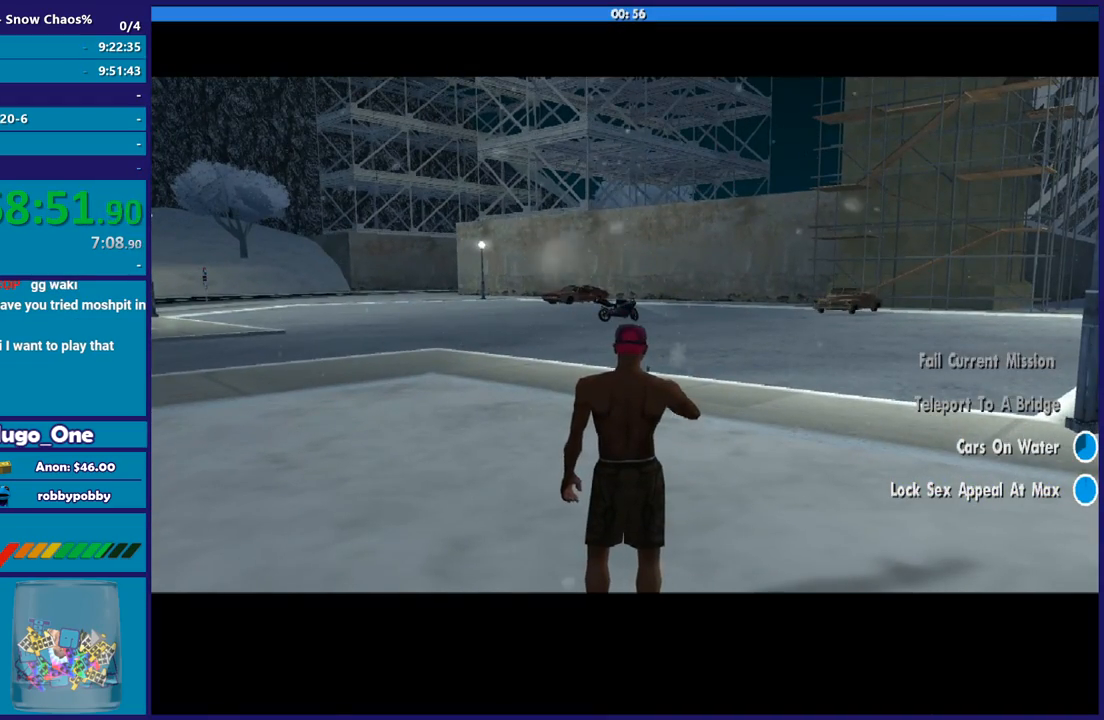
{"buttons": [], "left_stick": "up", "right_stick": "center", "button_events": []}
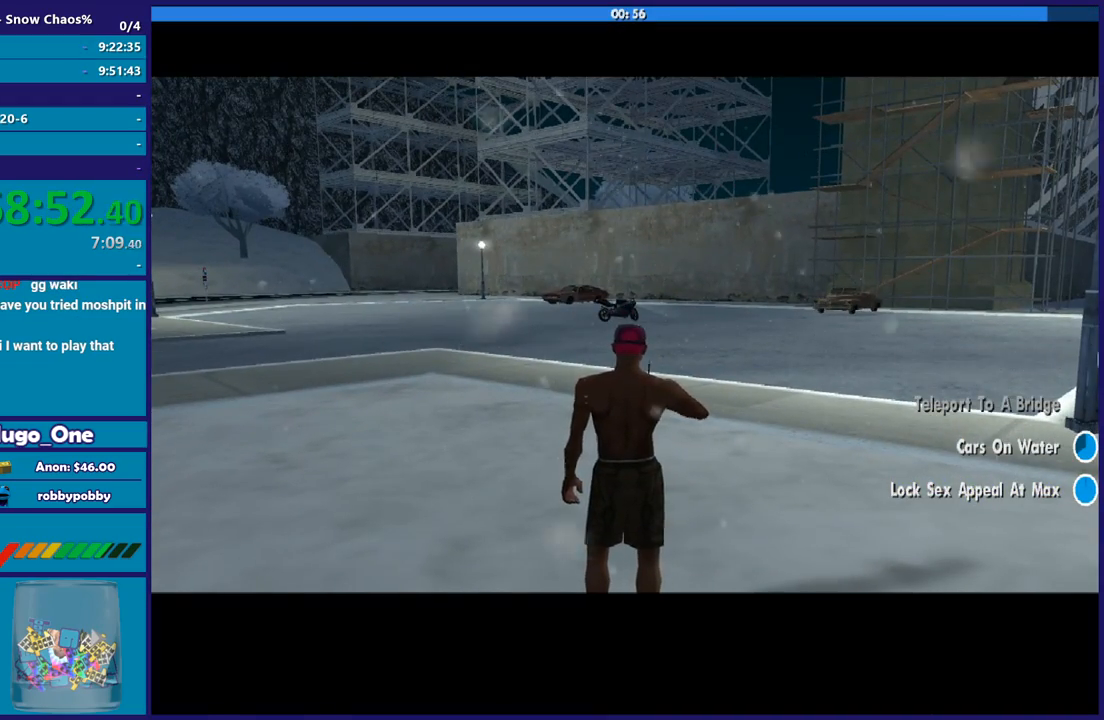
{"buttons": [], "left_stick": "up", "right_stick": "center", "button_events": []}
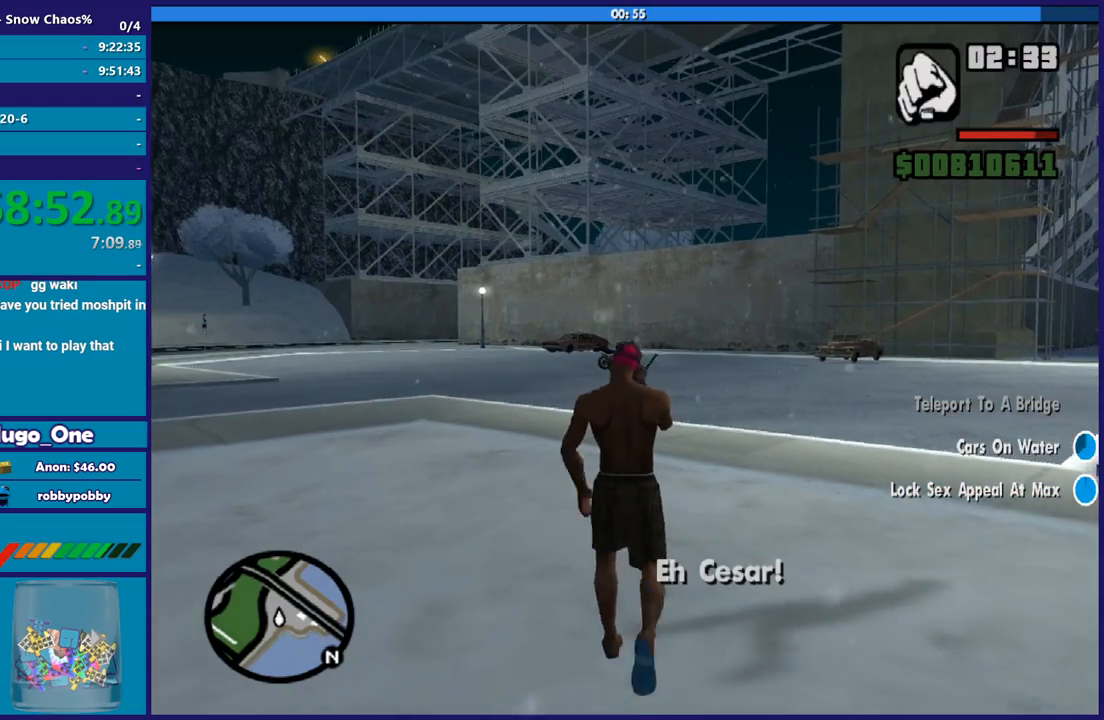
{"buttons": [], "left_stick": "up", "right_stick": "center", "button_events": []}
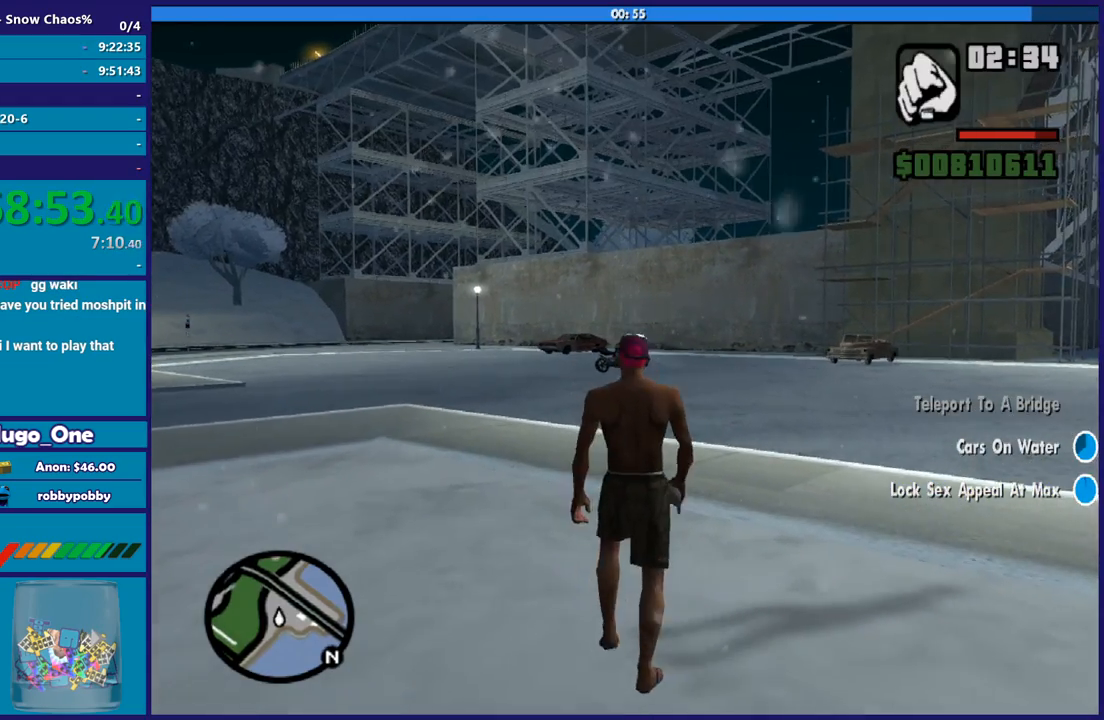
{"buttons": ["A"], "left_stick": "up", "right_stick": "center", "button_events": [[267, "A", "down"], [400, "A", "up"], [467, "A", "down"]]}
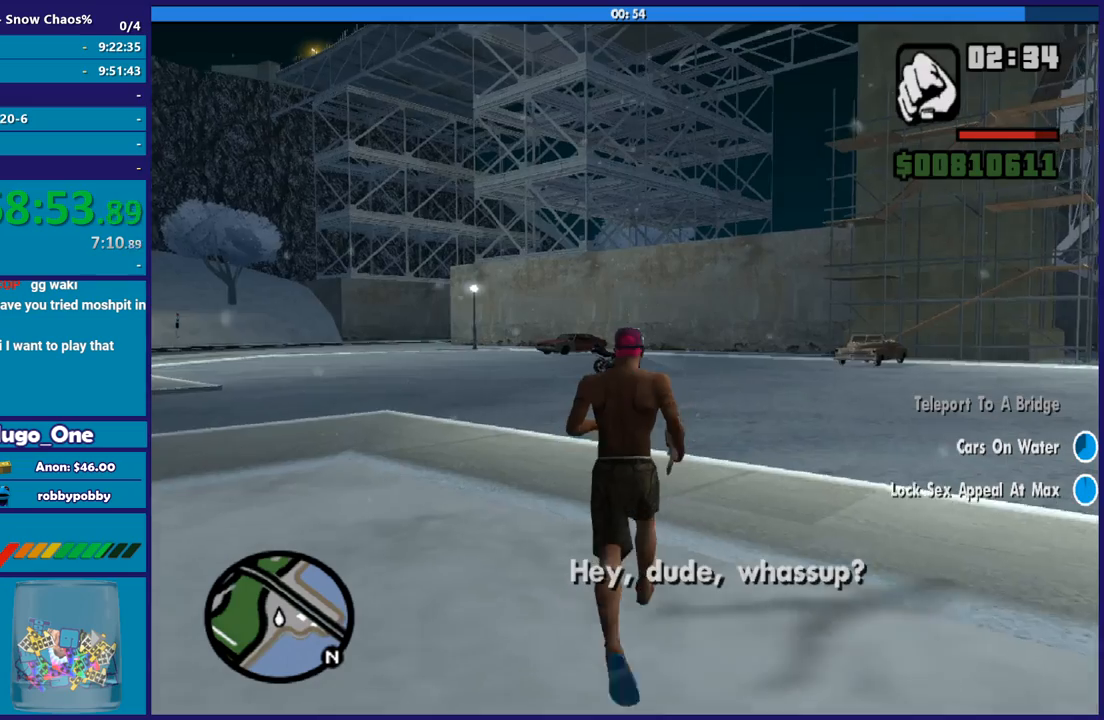
{"buttons": ["Y"], "left_stick": "up", "right_stick": "center", "button_events": [[67, "A", "up"], [134, "Y", "down"], [434, "Y", "up"], [501, "Y", "down"]]}
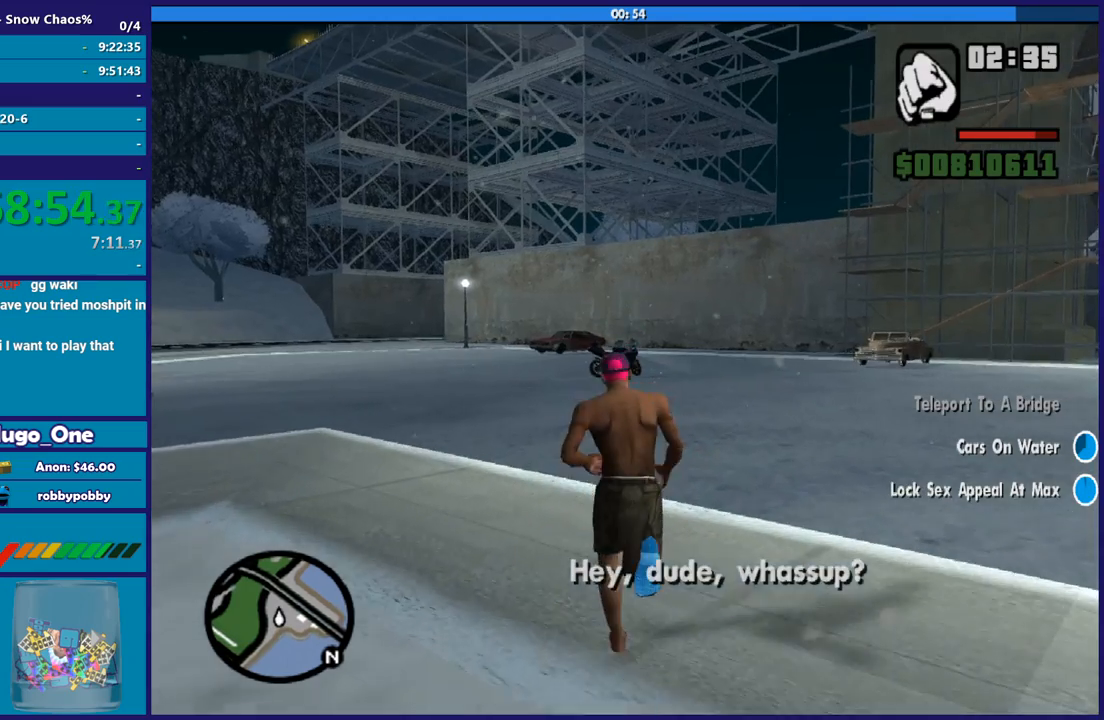
{"buttons": ["Y"], "left_stick": "up", "right_stick": "center", "button_events": [[100, "Y", "up"], [200, "Y", "down"], [333, "Y", "up"], [400, "Y", "down"]]}
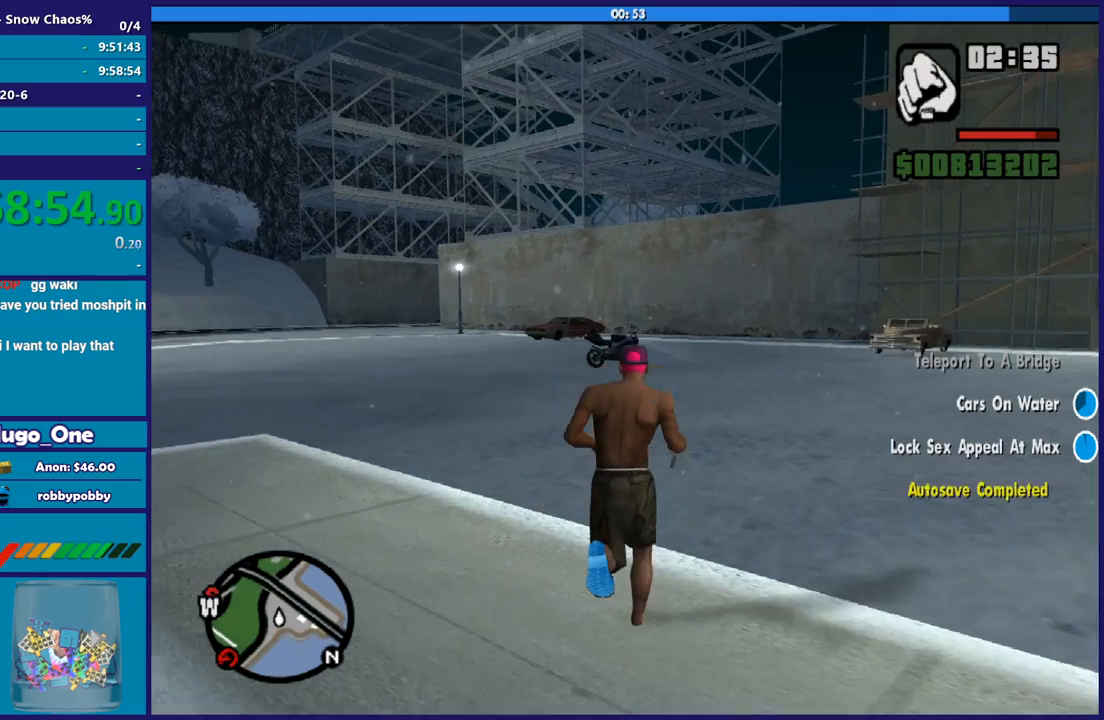
{"buttons": [], "left_stick": "up", "right_stick": "center", "button_events": [[33, "Y", "up"], [100, "Y", "down"], [200, "Y", "up"], [300, "Y", "down"], [400, "Y", "up"]]}